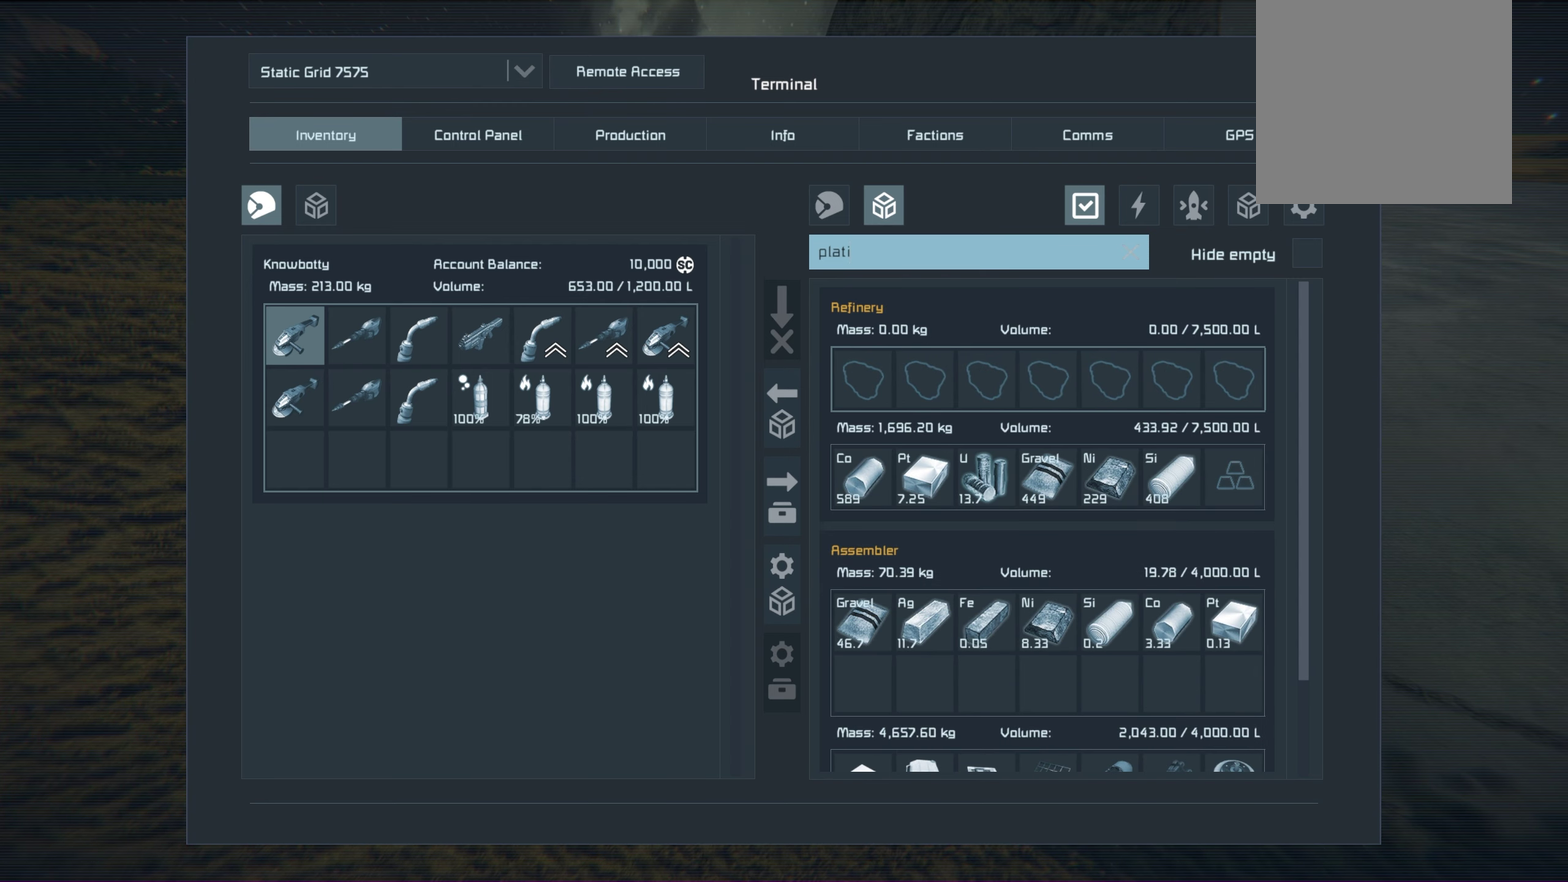
Gameplay with a controller (Xbox layout); each line is a JSON object with the inputs held at the frame after it (dt_ms = milliseconds from this image to that frame). "events" lists button and stick changes between this image and that frame as [ms after this image, input, new state], when the widget could be followed in between. Not read: HOME.
{"dt_ms": 500, "buttons": [], "left_stick": "down-right", "right_stick": "center", "events": [[467, "left_stick", "down-right"]]}
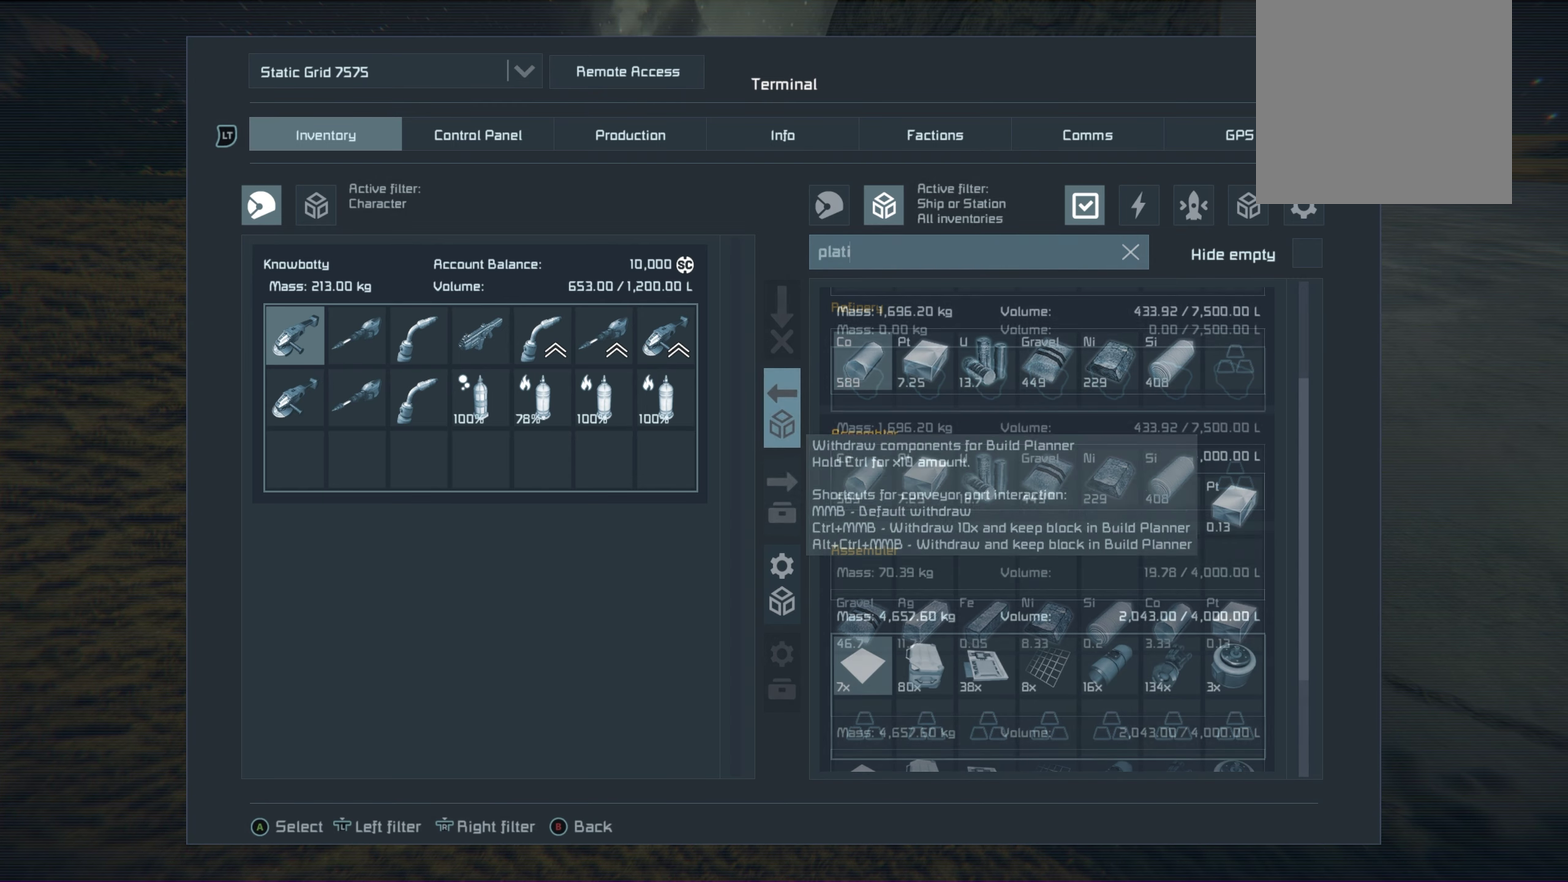
{"dt_ms": 750, "buttons": [], "left_stick": "center", "right_stick": "center", "events": [[117, "left_stick", "center"], [450, "left_stick", "up-right"], [717, "left_stick", "center"]]}
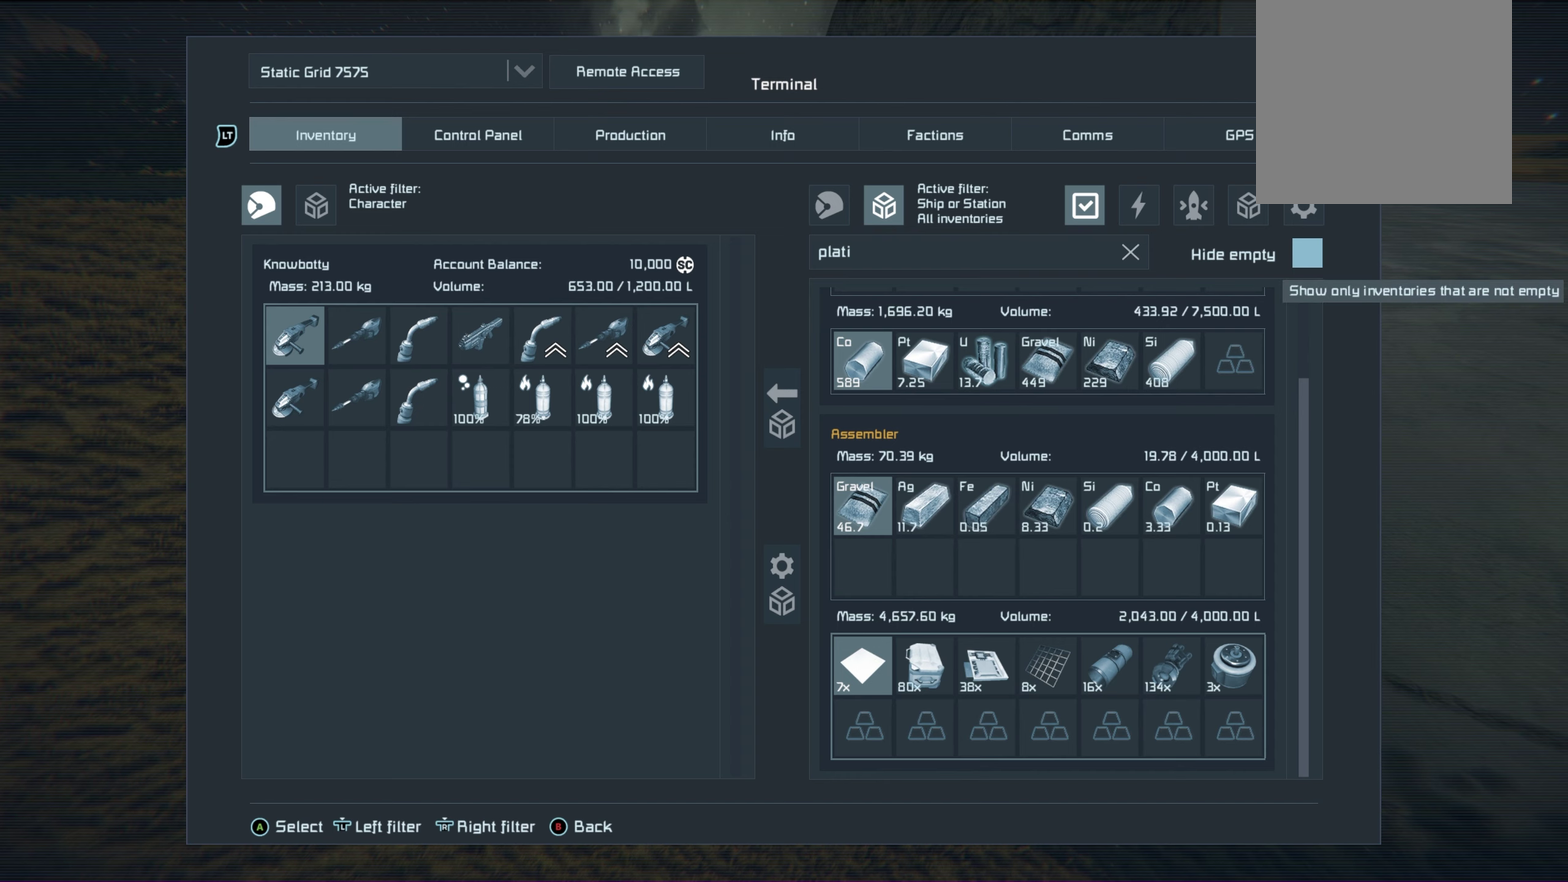
{"dt_ms": 400, "buttons": [], "left_stick": "down-left", "right_stick": "center", "events": [[300, "left_stick", "down"], [367, "left_stick", "down-left"]]}
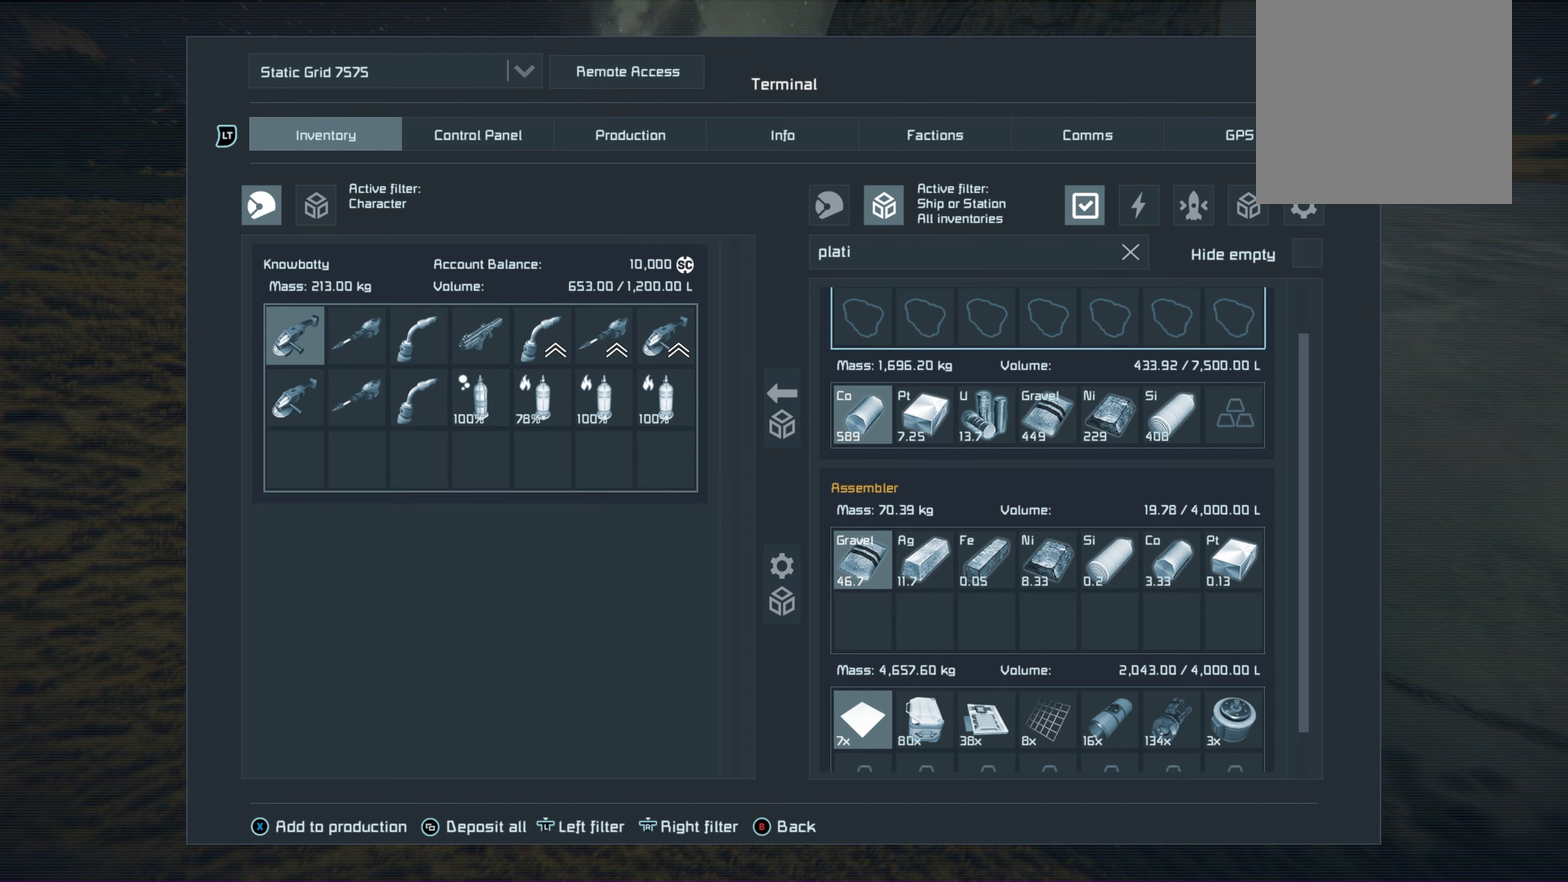
{"dt_ms": 600, "buttons": [], "left_stick": "right", "right_stick": "center", "events": [[67, "left_stick", "center"], [583, "left_stick", "right"]]}
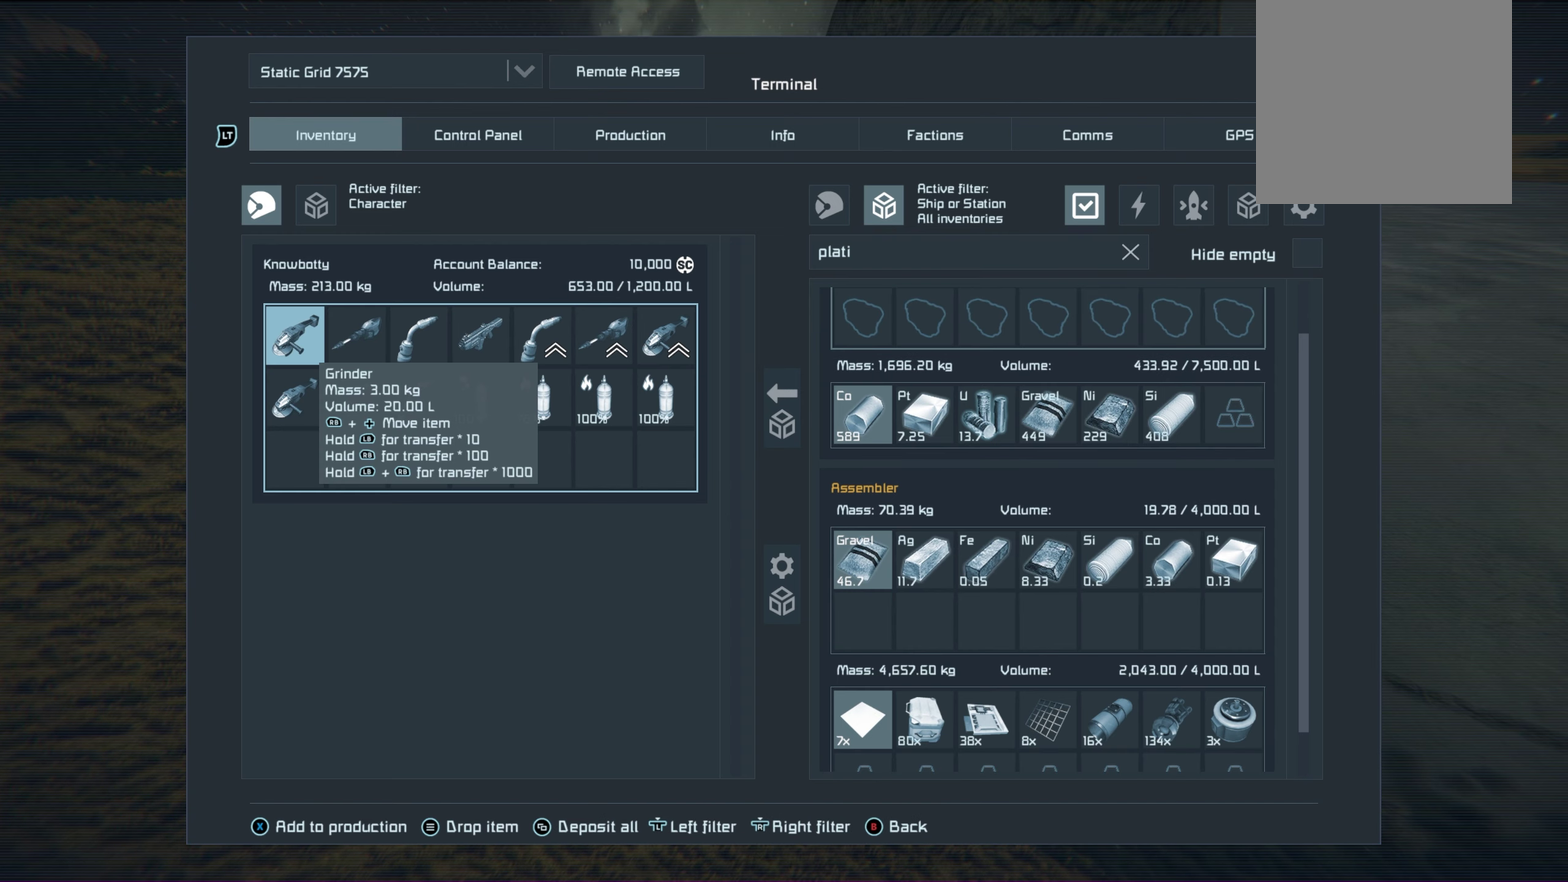
{"dt_ms": 250, "buttons": [], "left_stick": "center", "right_stick": "center", "events": [[217, "left_stick", "center"]]}
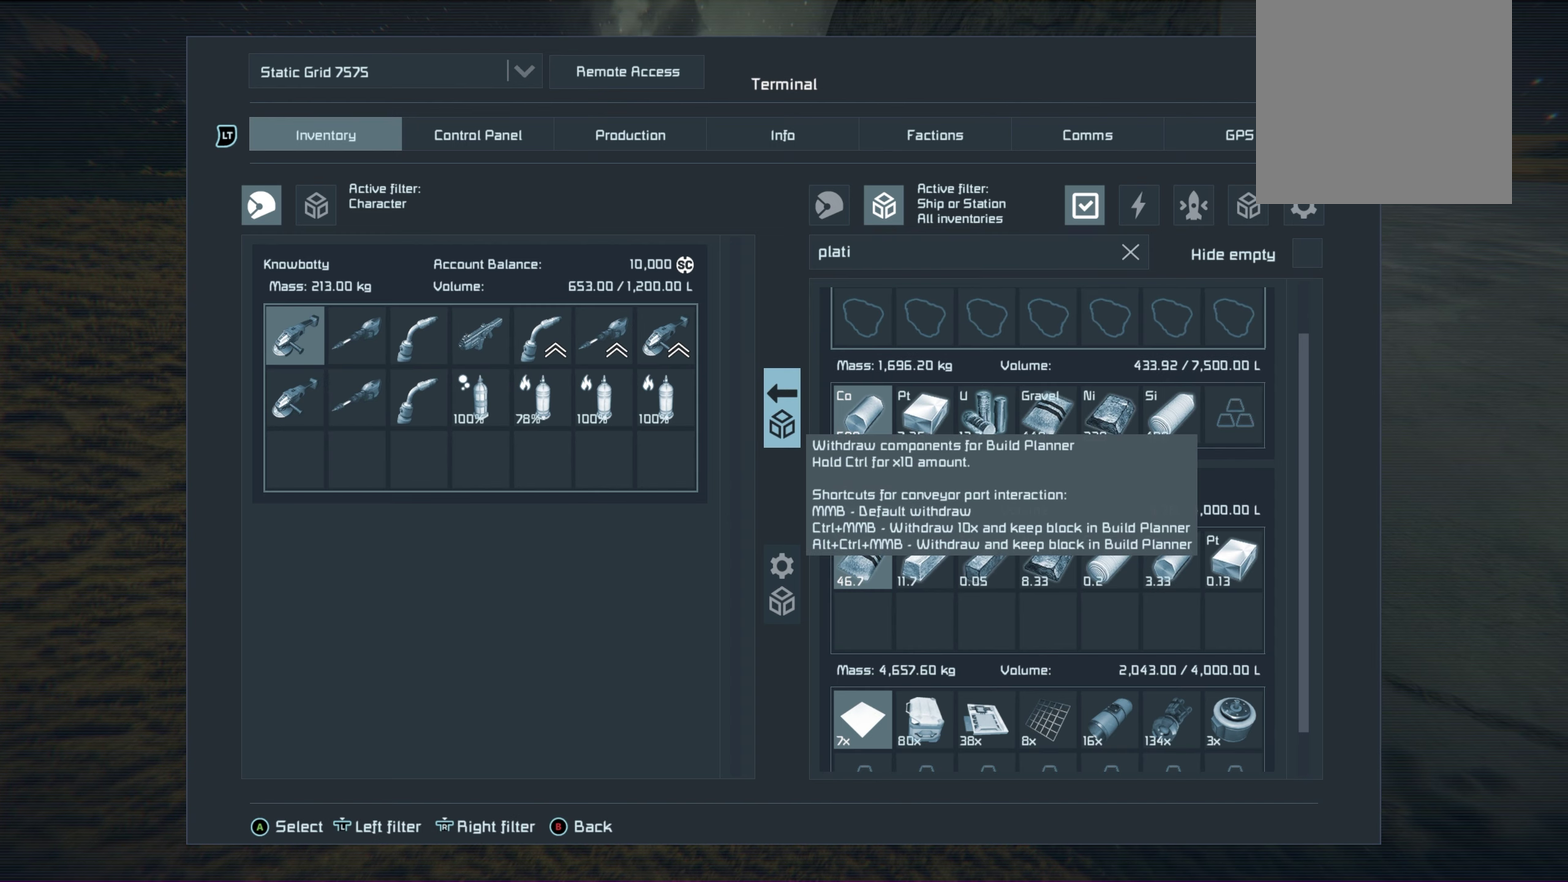
{"dt_ms": 500, "buttons": [], "left_stick": "center", "right_stick": "center", "events": []}
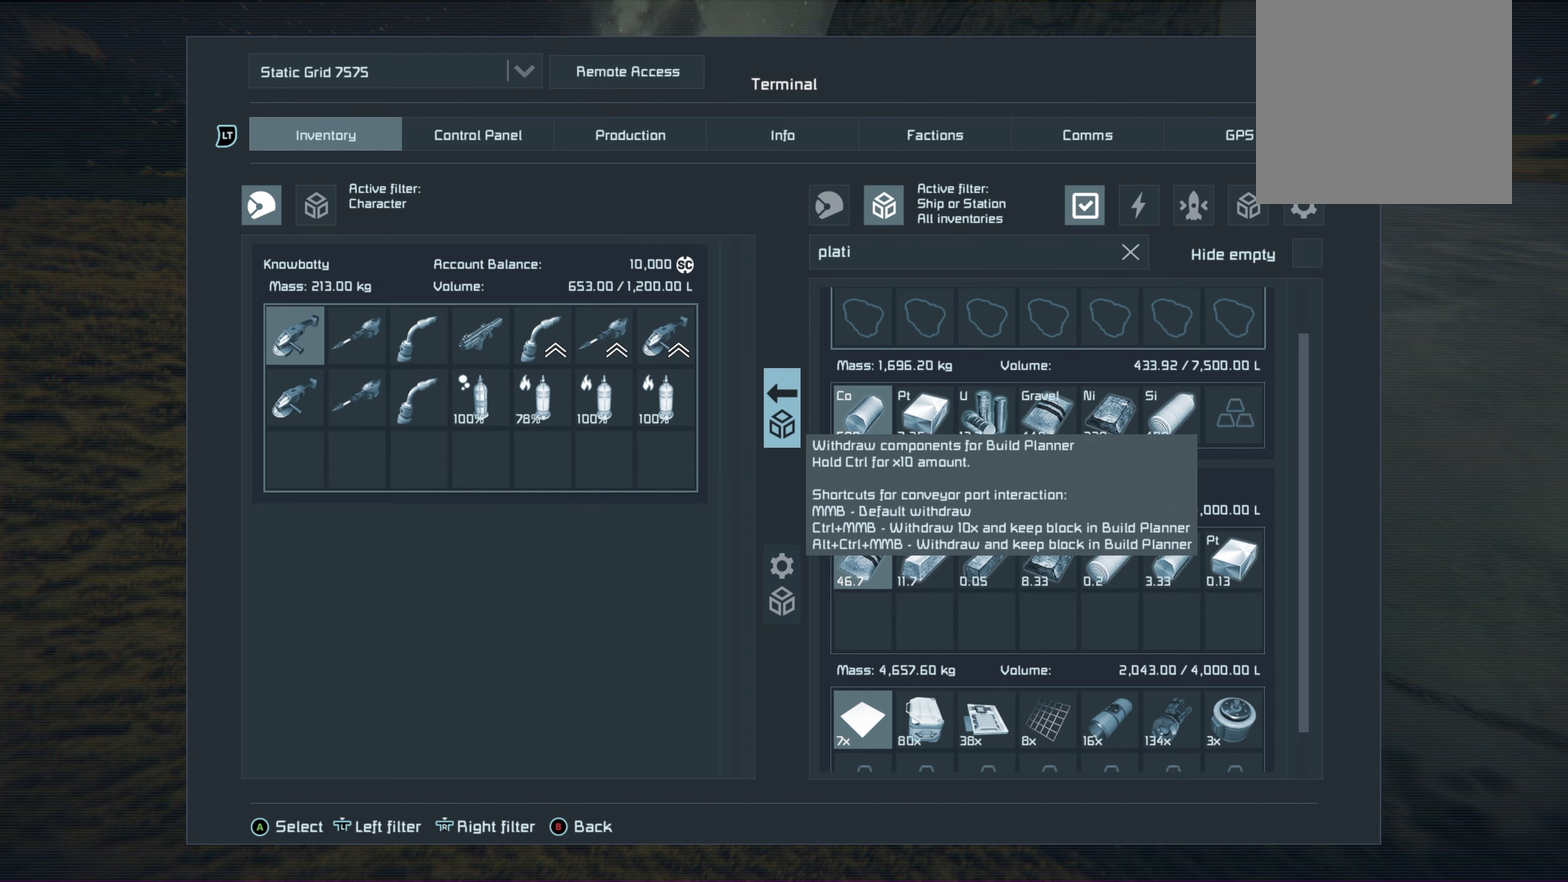
{"dt_ms": 500, "buttons": [], "left_stick": "center", "right_stick": "center", "events": []}
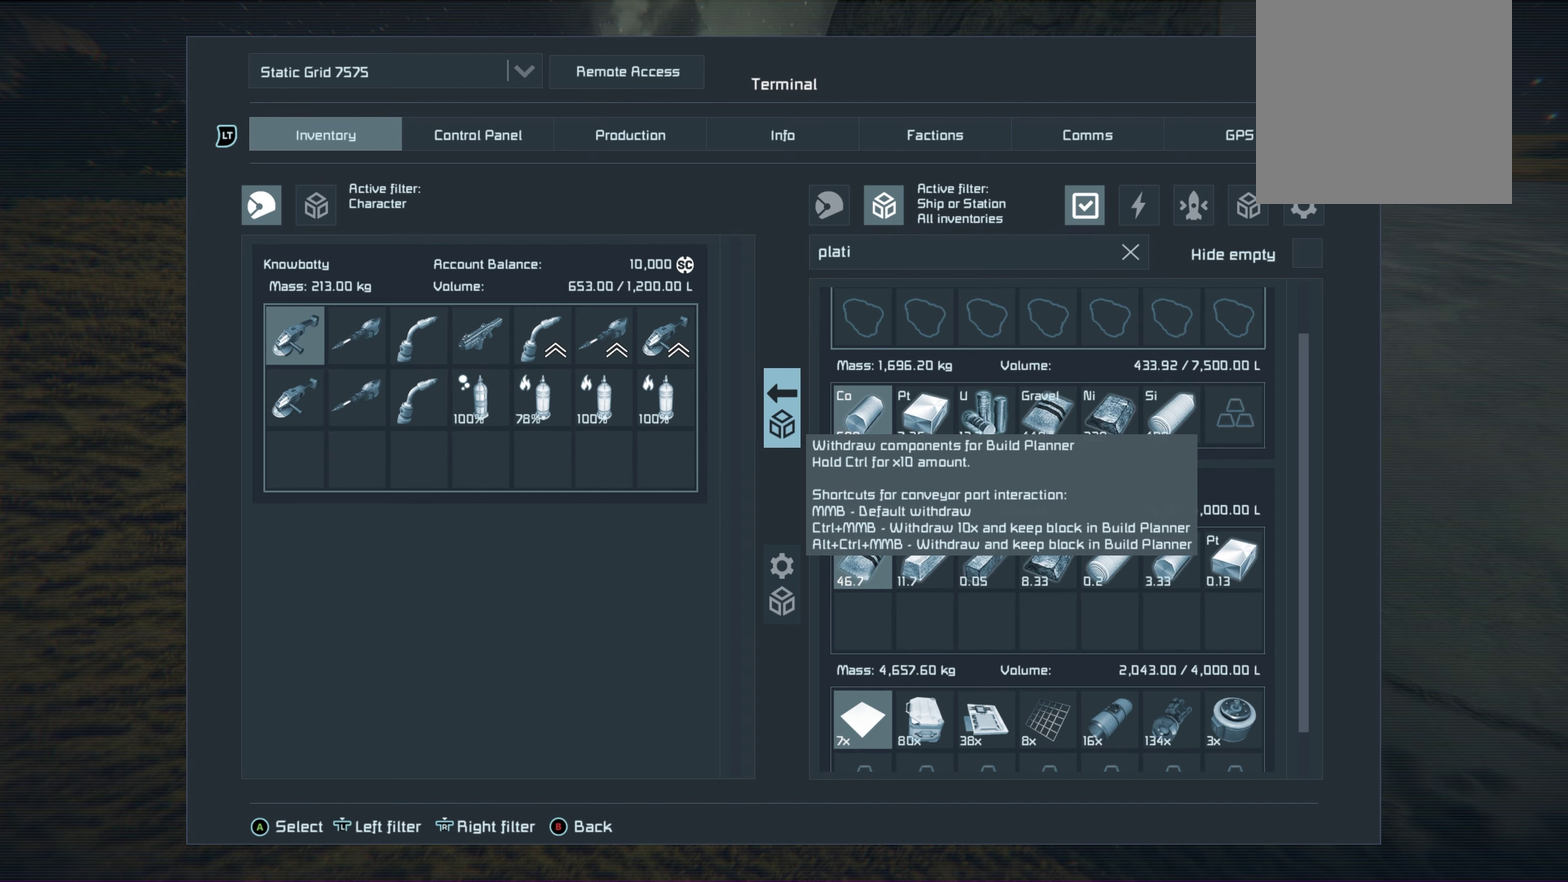
{"dt_ms": 500, "buttons": [], "left_stick": "center", "right_stick": "center", "events": []}
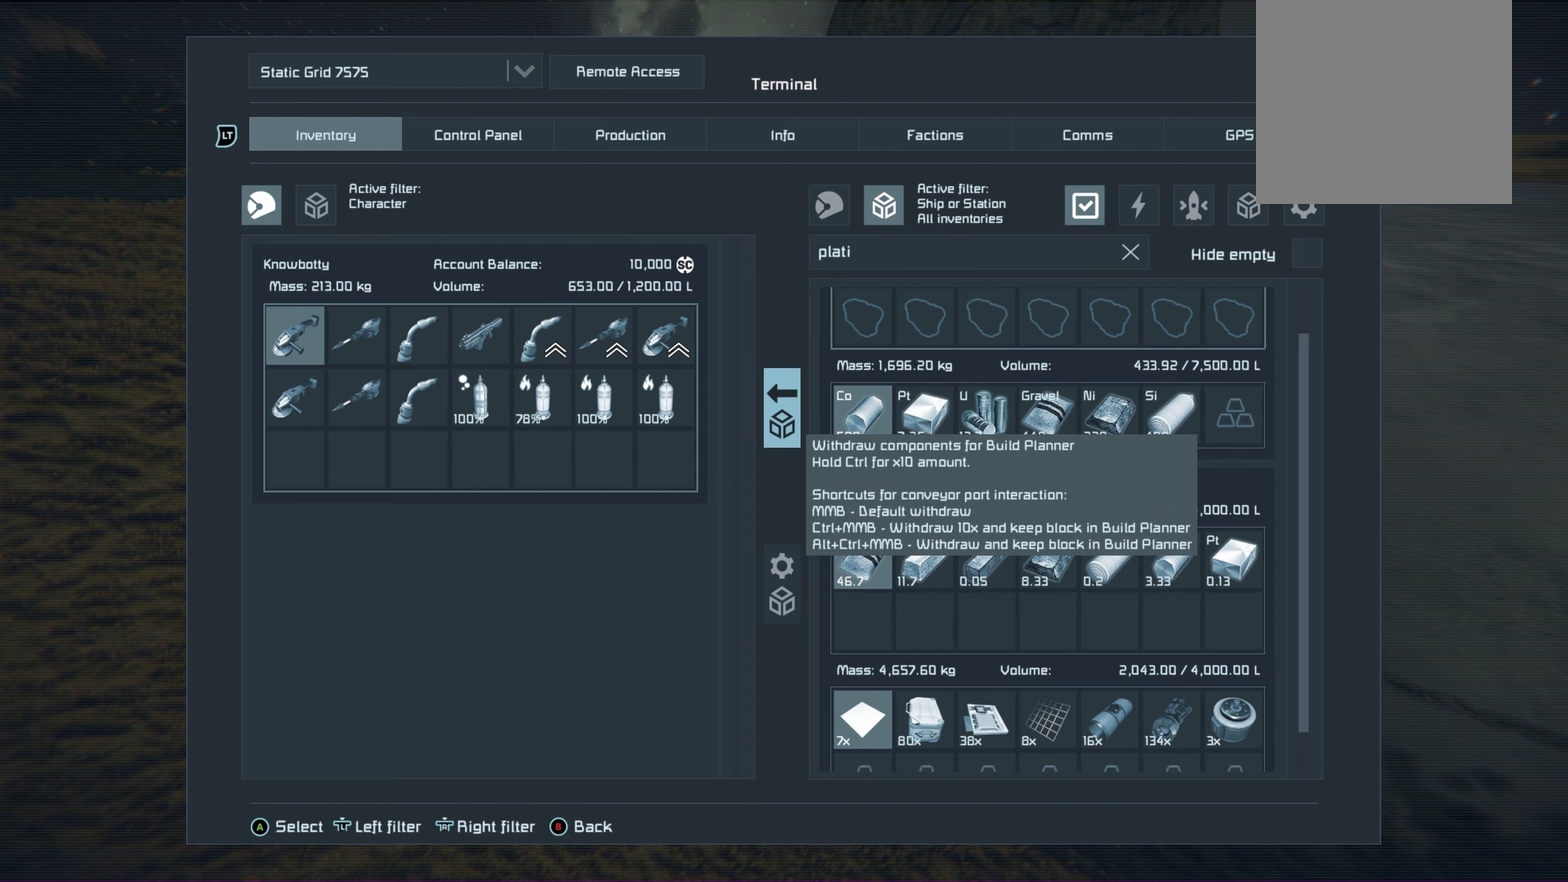
{"dt_ms": 500, "buttons": [], "left_stick": "center", "right_stick": "center", "events": []}
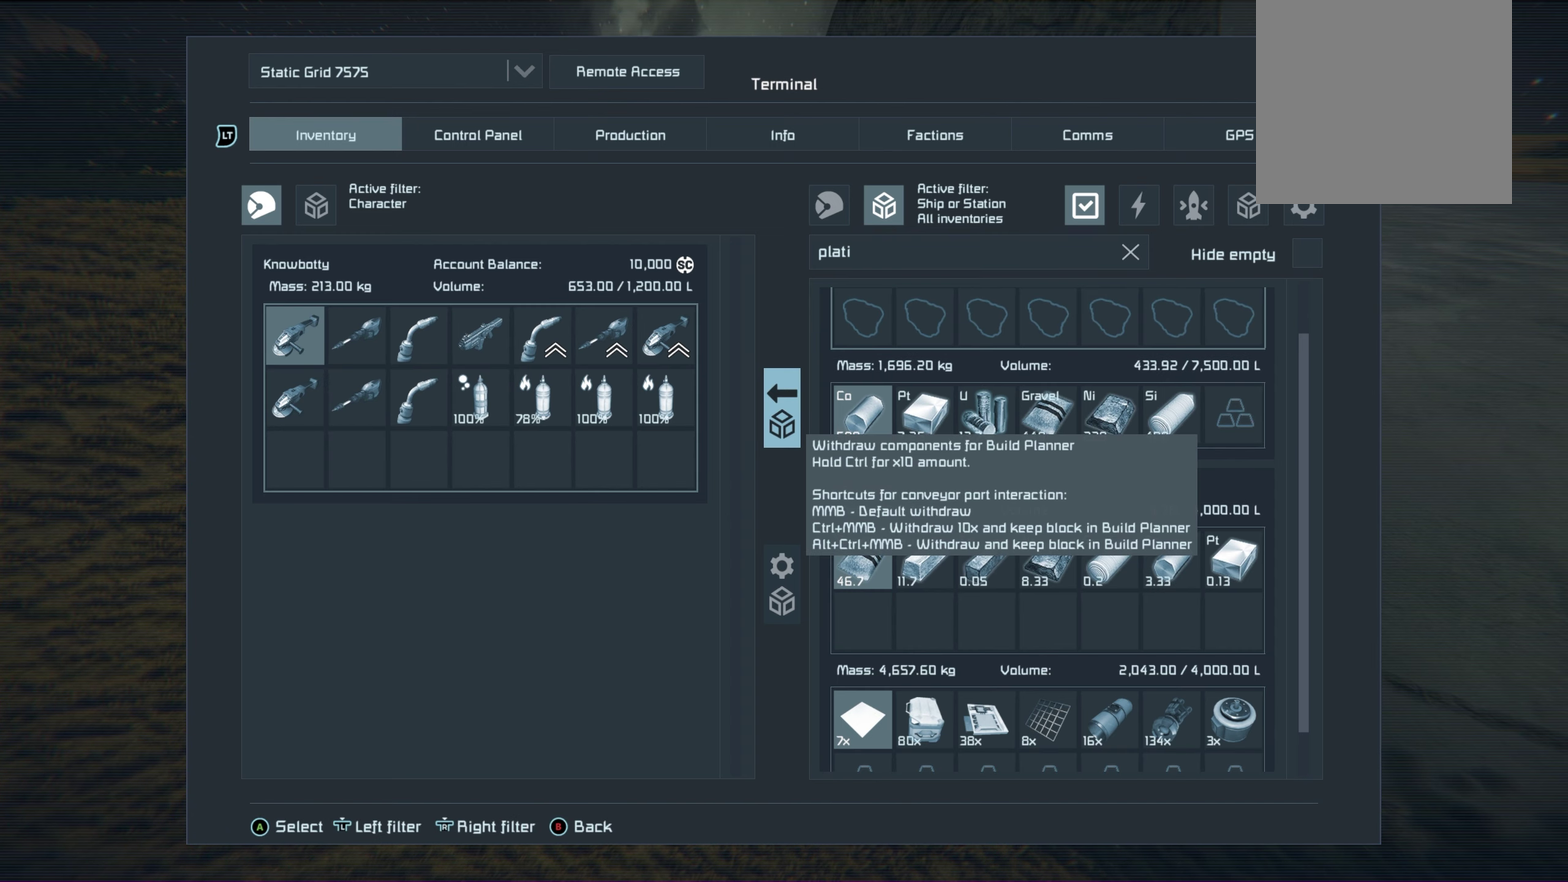
{"dt_ms": 350, "buttons": [], "left_stick": "center", "right_stick": "center", "events": []}
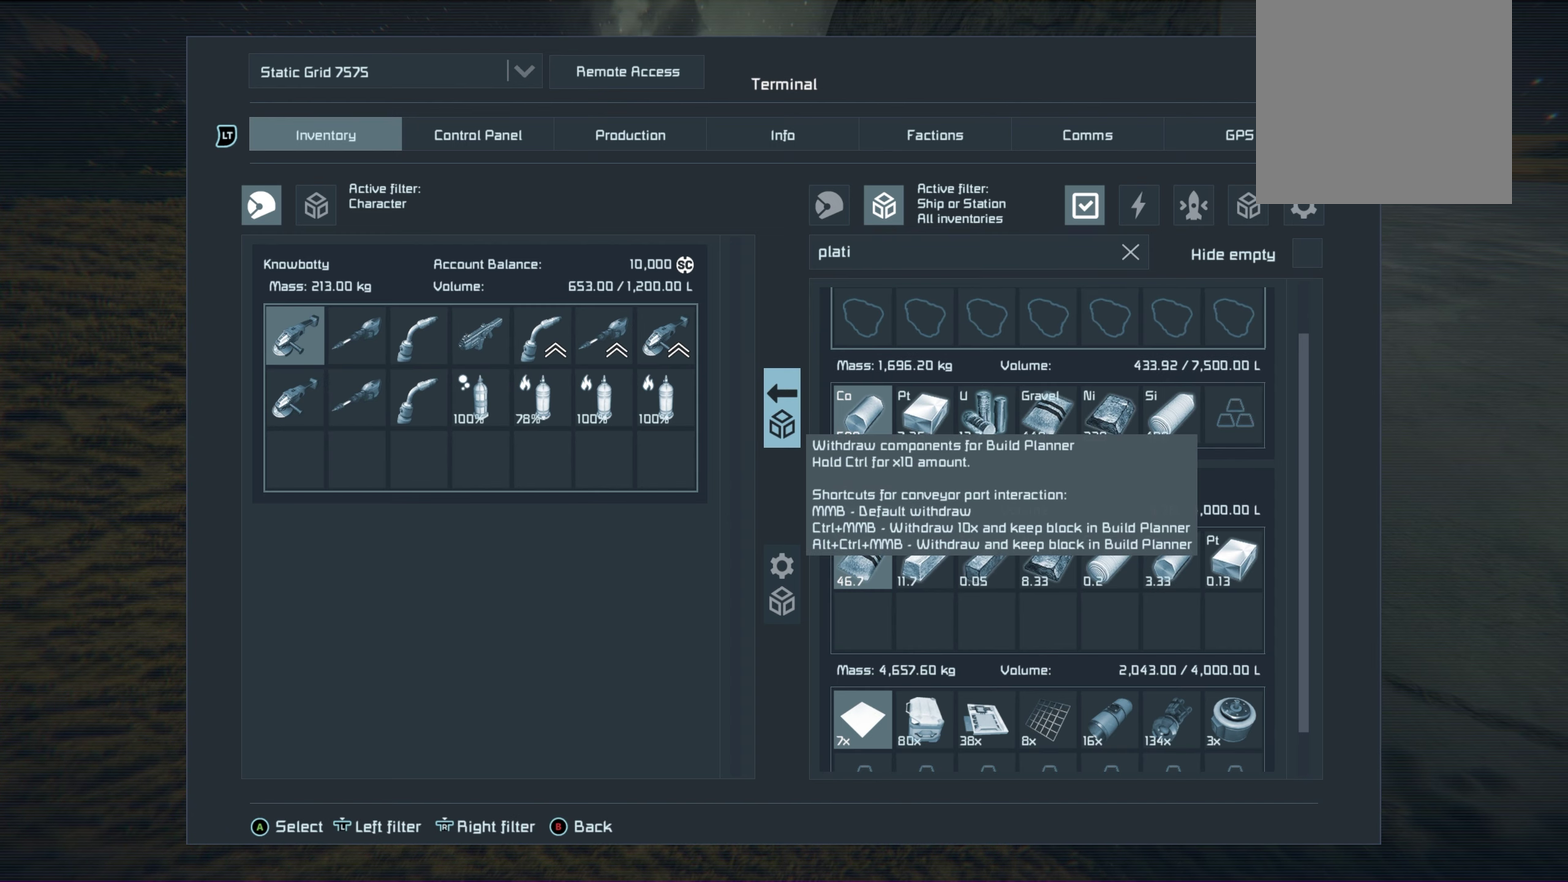
{"dt_ms": 200, "buttons": [], "left_stick": "center", "right_stick": "center", "events": [[17, "R2", "down"], [167, "R2", "up"]]}
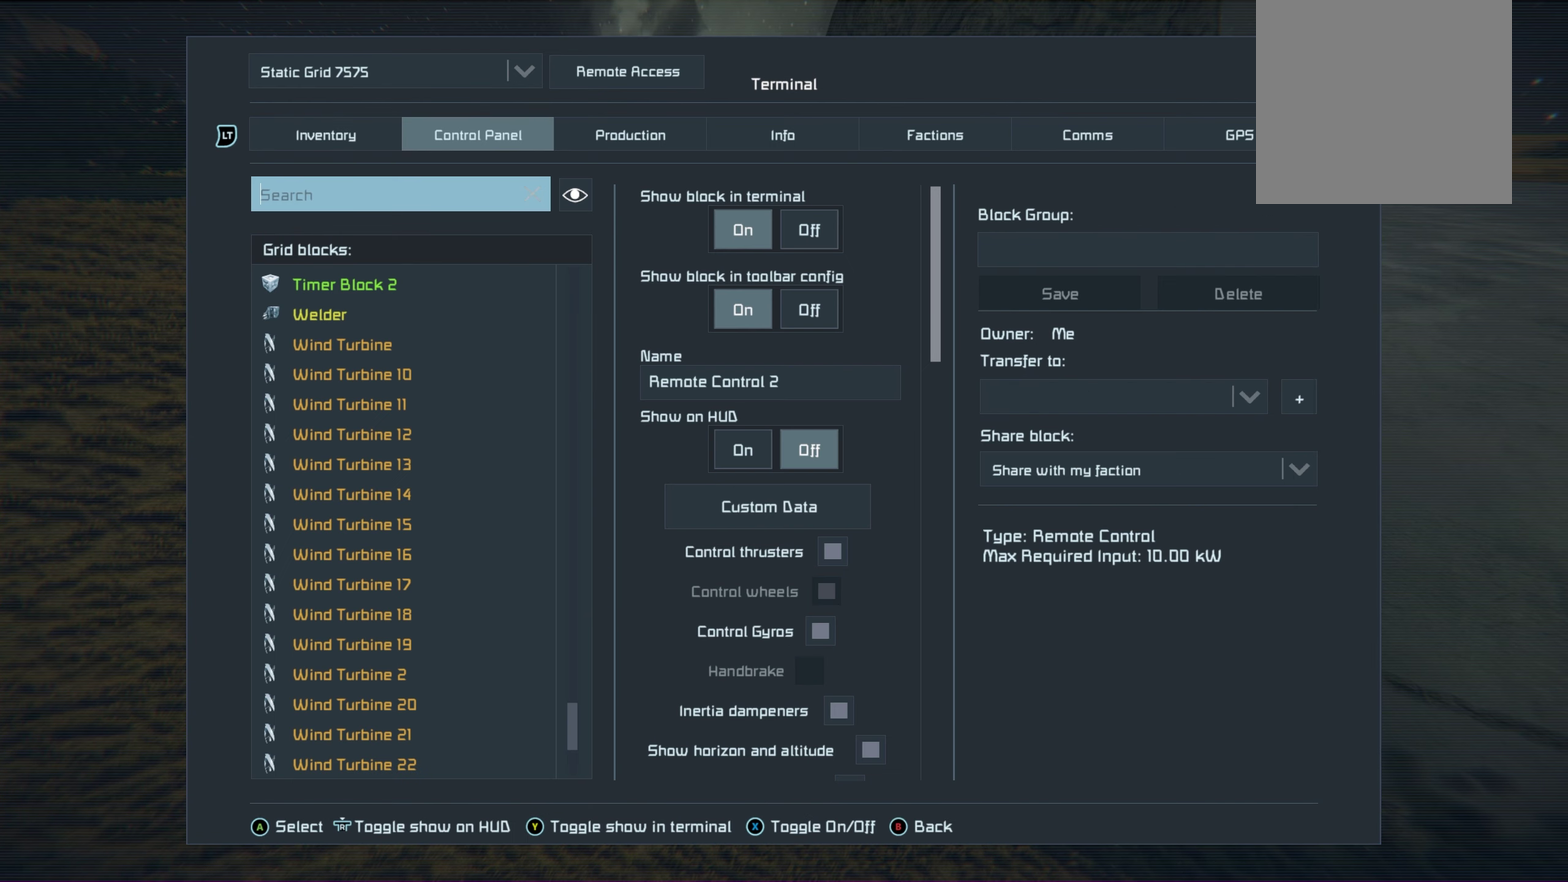
{"dt_ms": 400, "buttons": ["R2"], "left_stick": "center", "right_stick": "center", "events": [[400, "R2", "down"]]}
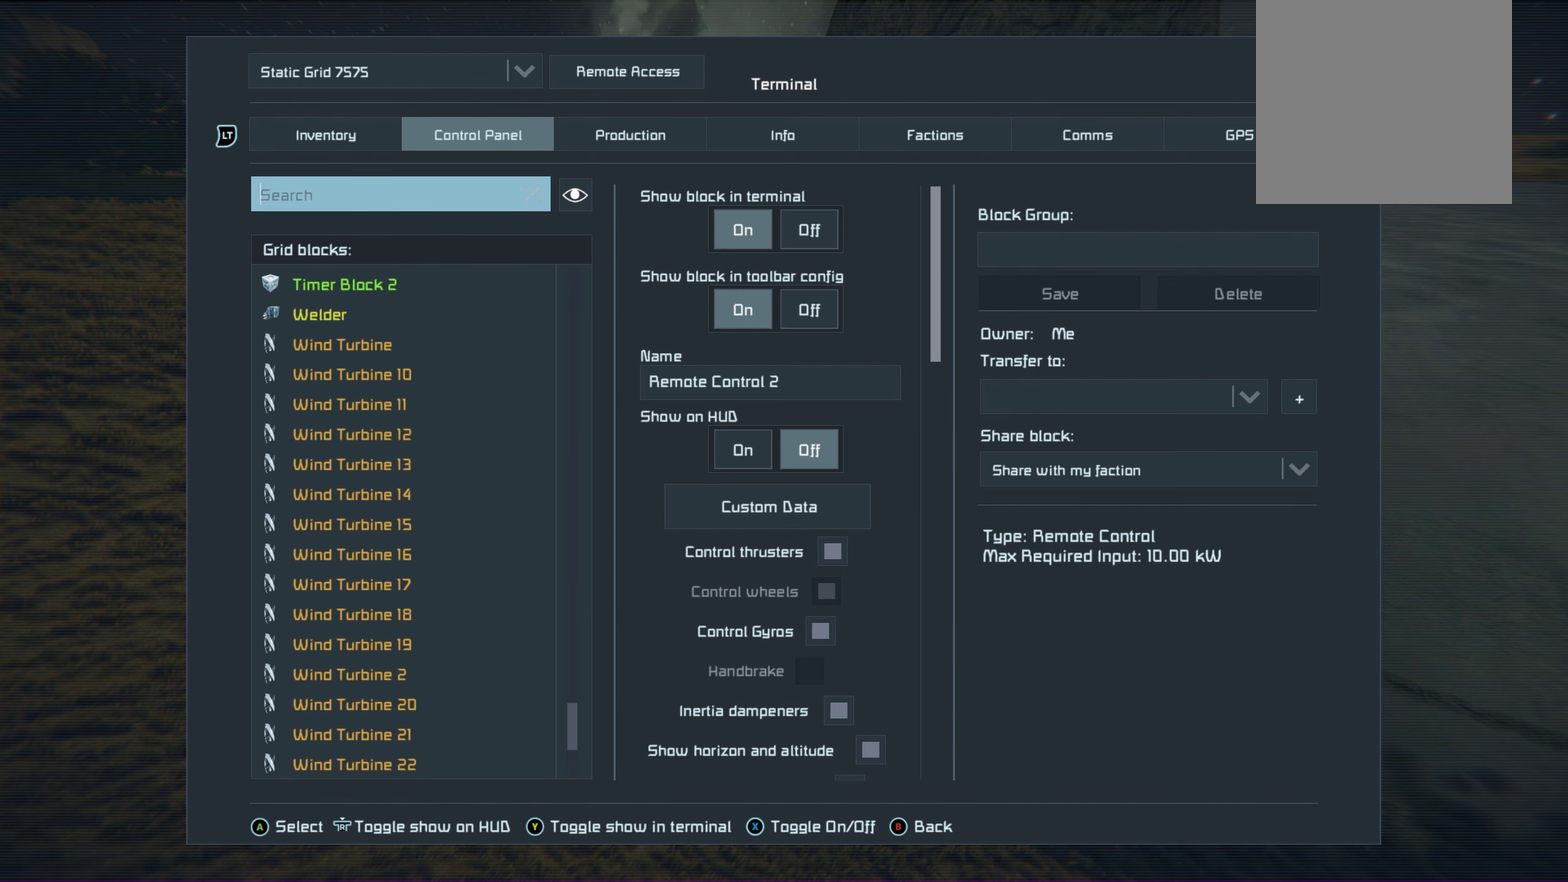
{"dt_ms": 550, "buttons": [], "left_stick": "center", "right_stick": "center", "events": [[133, "R2", "up"]]}
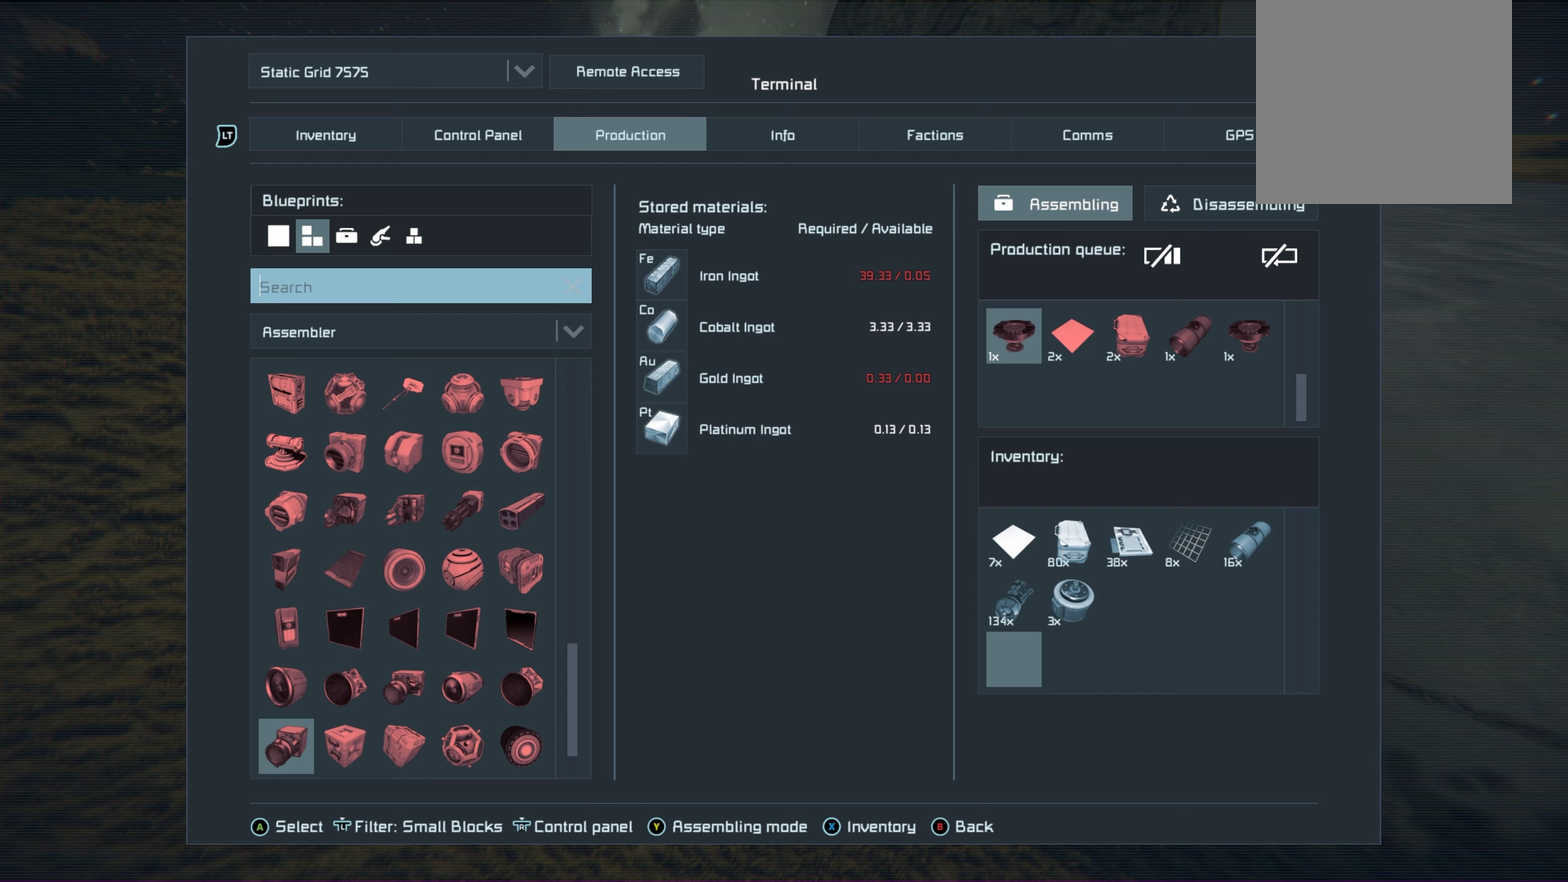
{"dt_ms": 500, "buttons": [], "left_stick": "center", "right_stick": "center", "events": []}
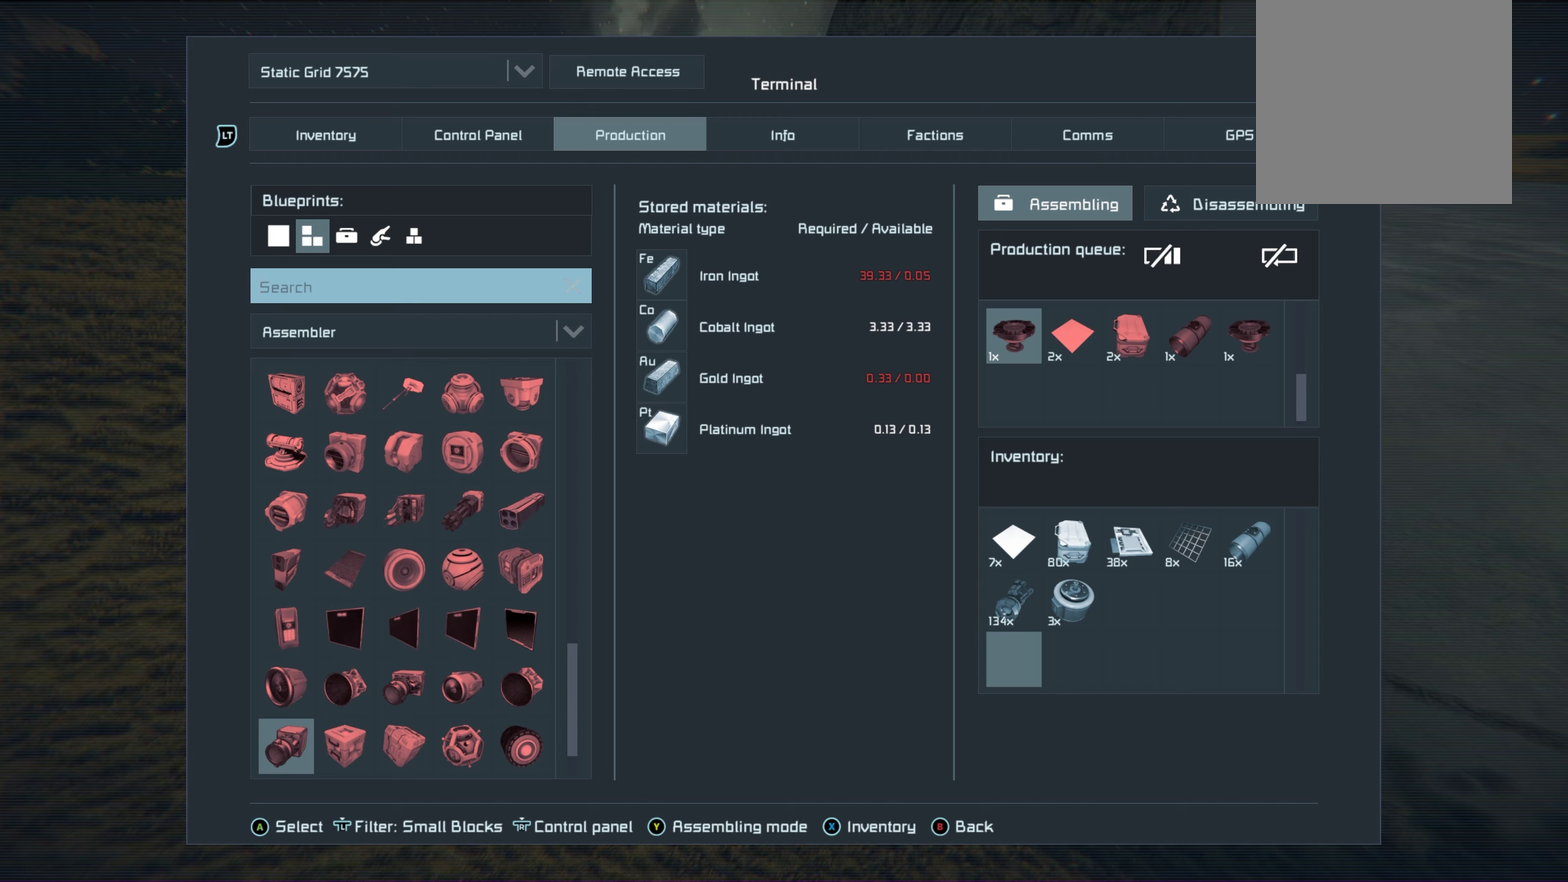
{"dt_ms": 500, "buttons": [], "left_stick": "center", "right_stick": "center", "events": []}
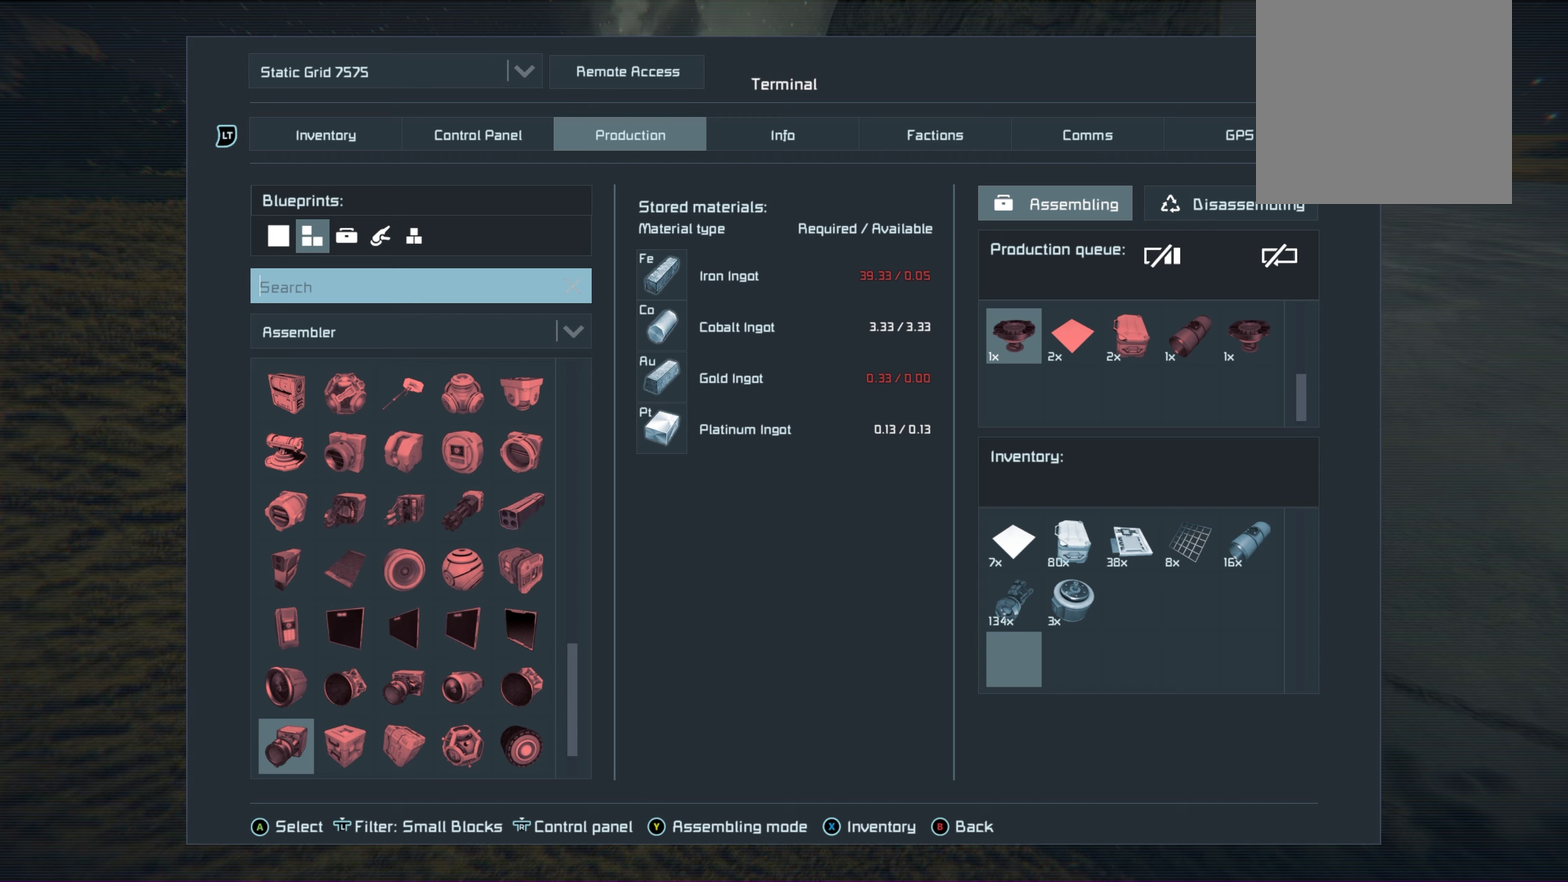
{"dt_ms": 500, "buttons": [], "left_stick": "center", "right_stick": "center", "events": []}
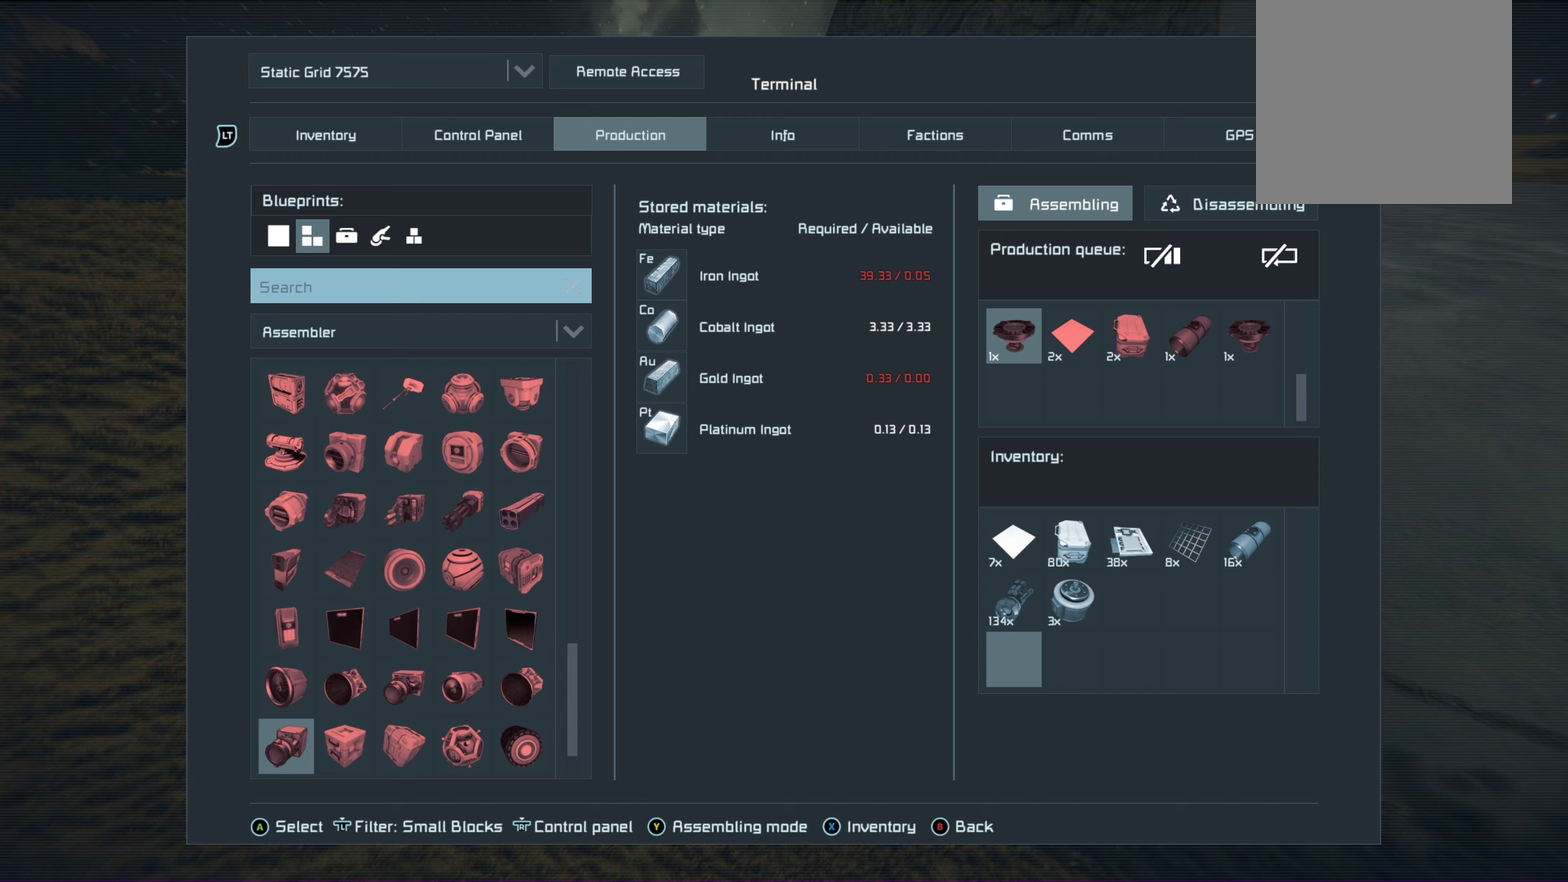
{"dt_ms": 500, "buttons": [], "left_stick": "center", "right_stick": "center", "events": []}
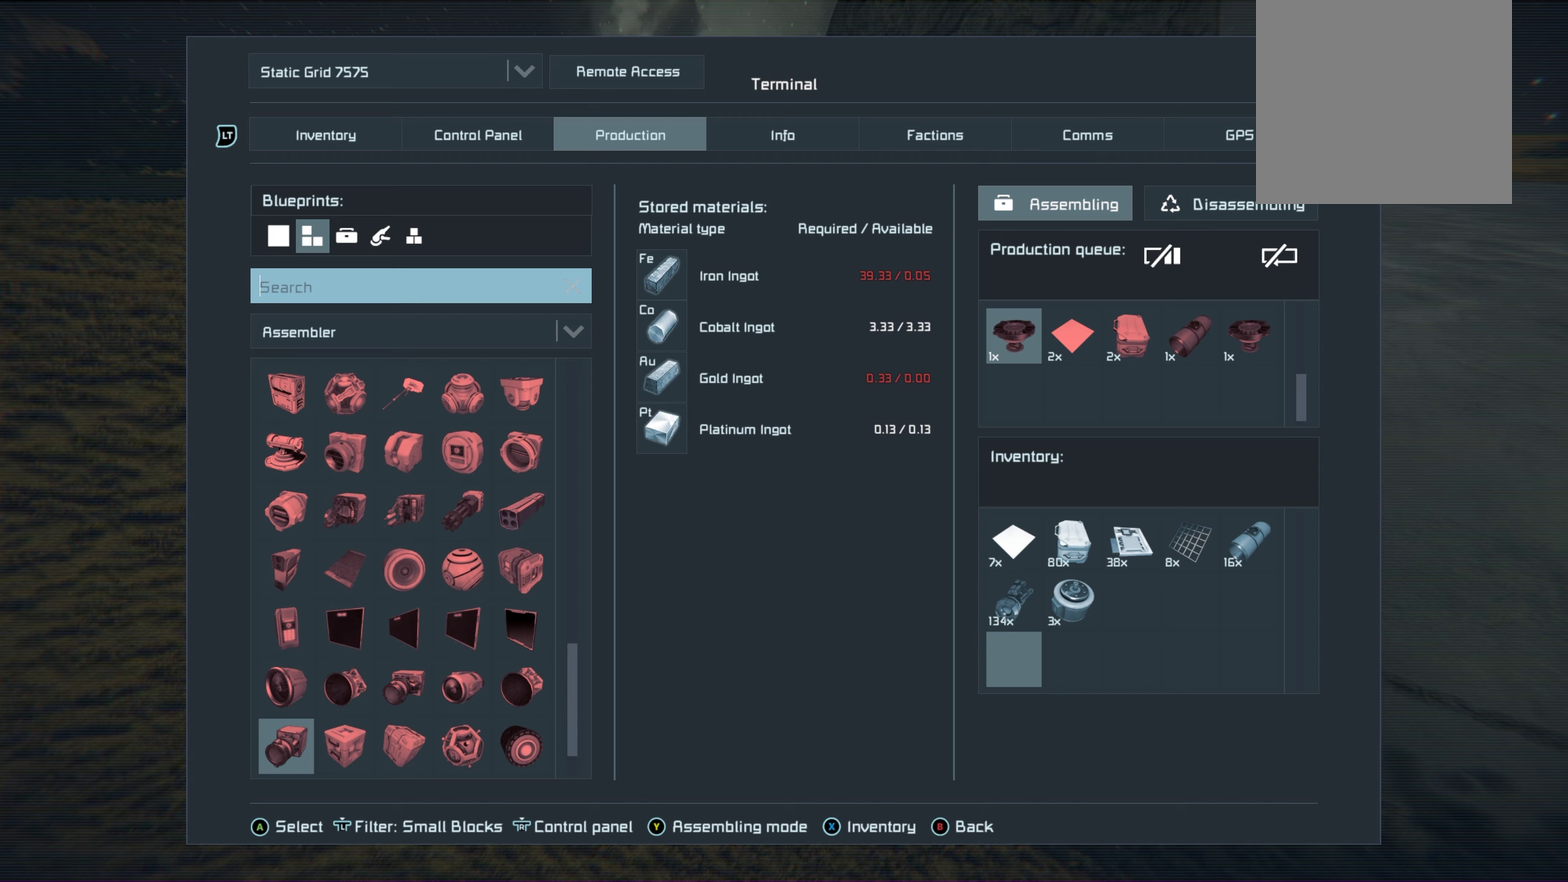
{"dt_ms": 500, "buttons": [], "left_stick": "center", "right_stick": "center", "events": []}
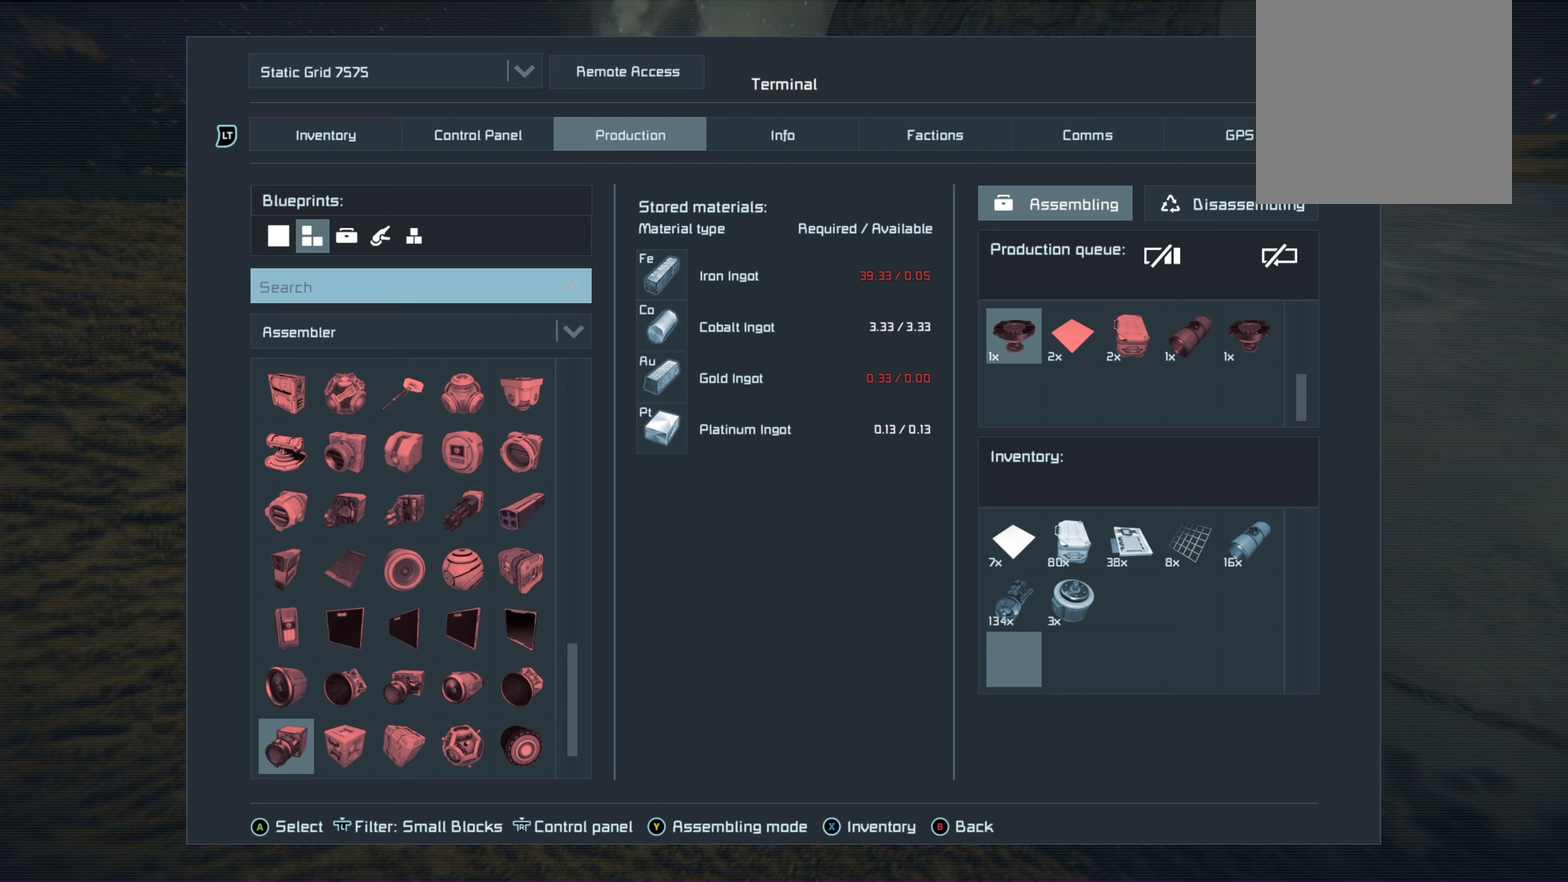
{"dt_ms": 500, "buttons": [], "left_stick": "center", "right_stick": "center", "events": []}
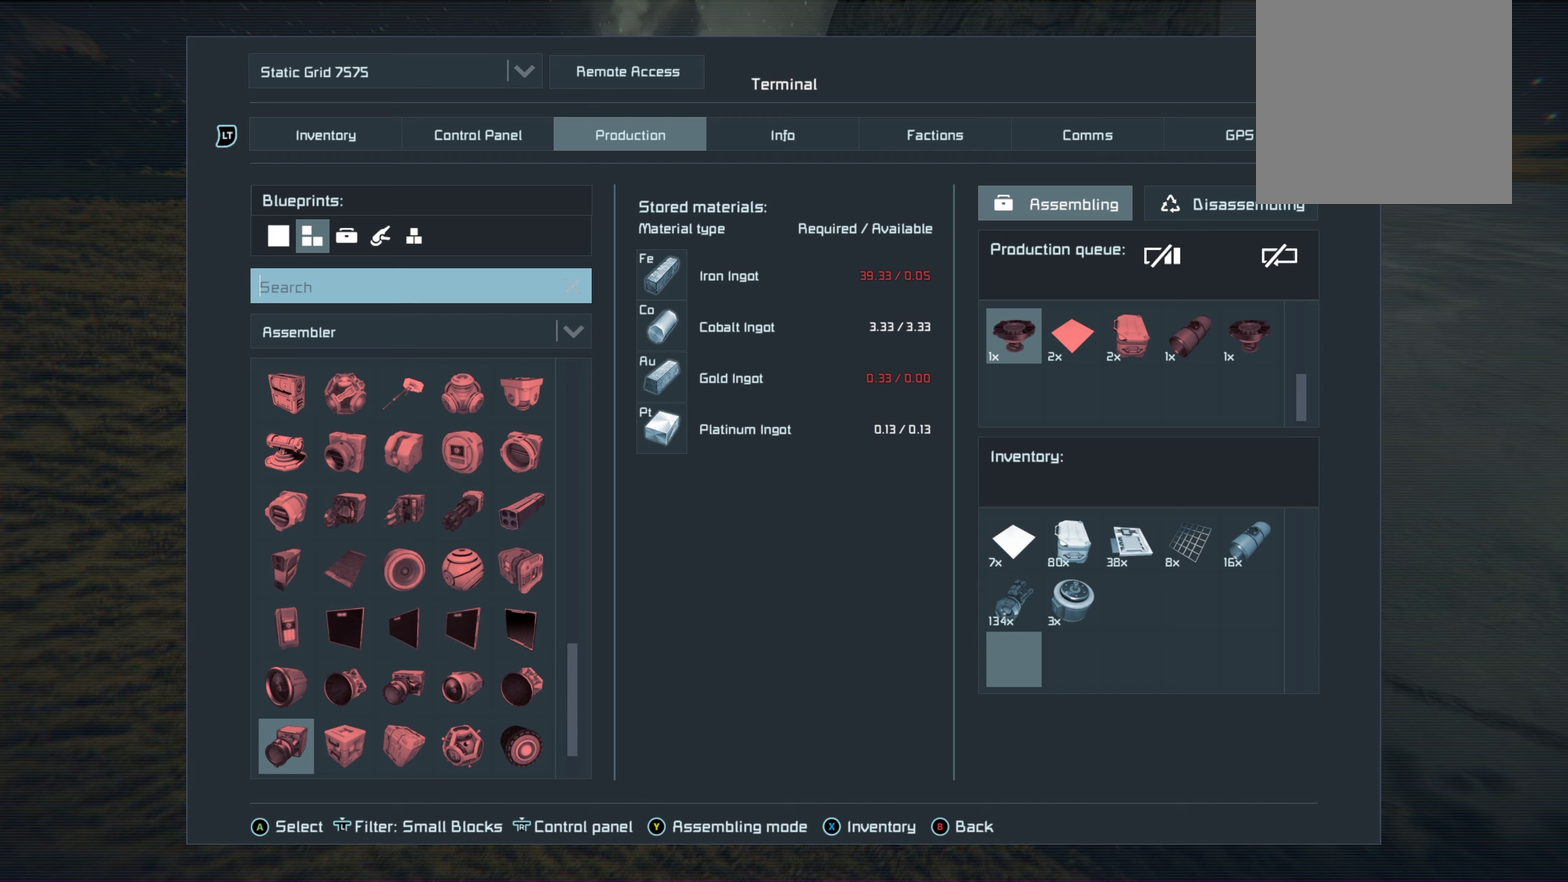
{"dt_ms": 500, "buttons": [], "left_stick": "center", "right_stick": "center", "events": []}
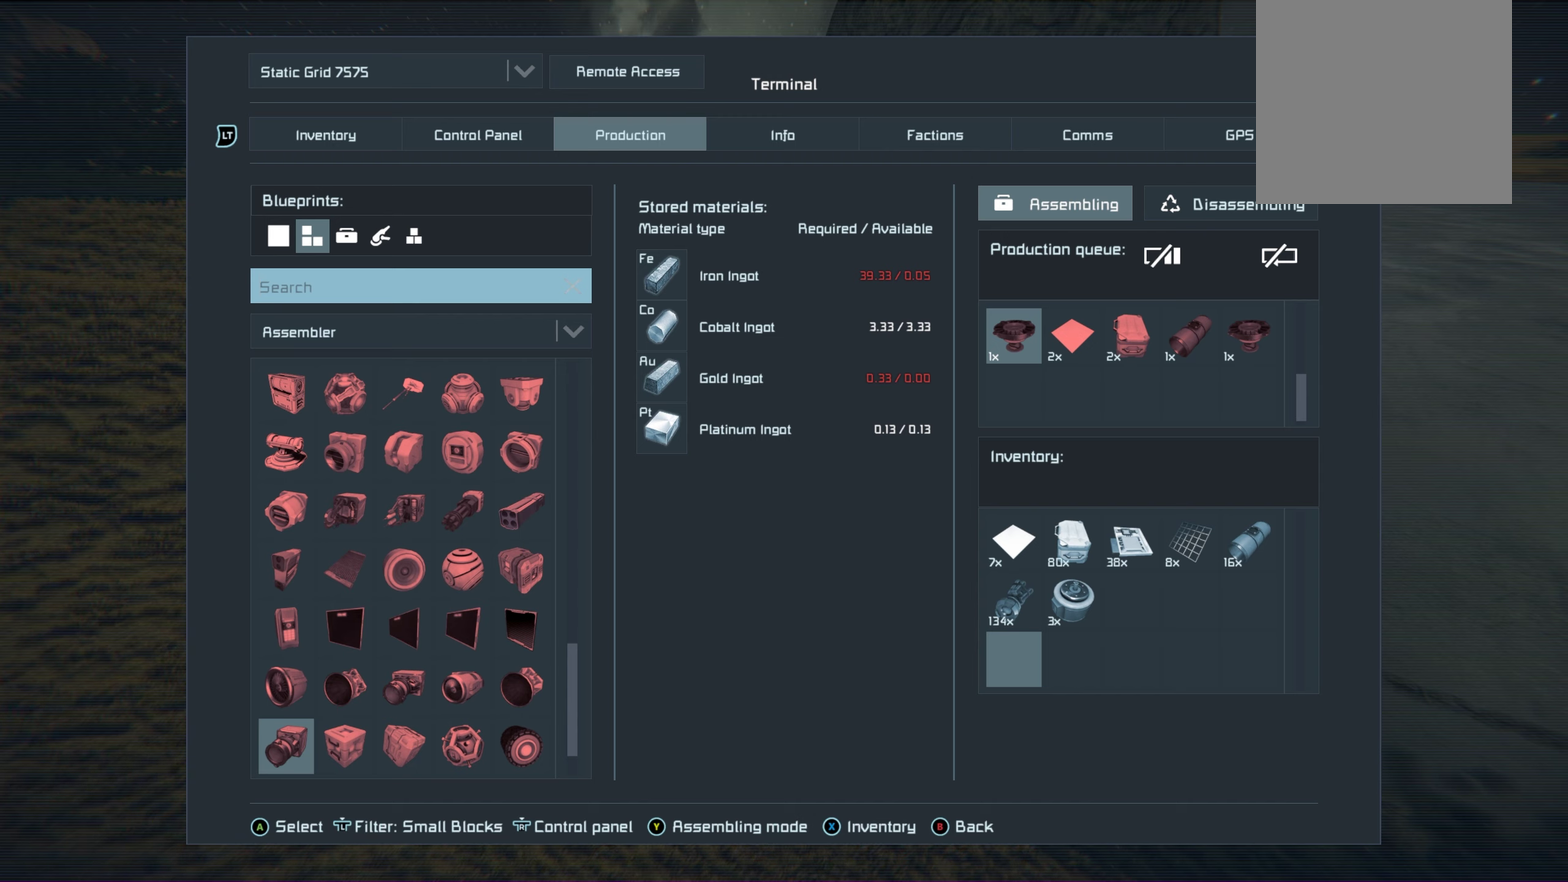
{"dt_ms": 500, "buttons": [], "left_stick": "center", "right_stick": "center", "events": []}
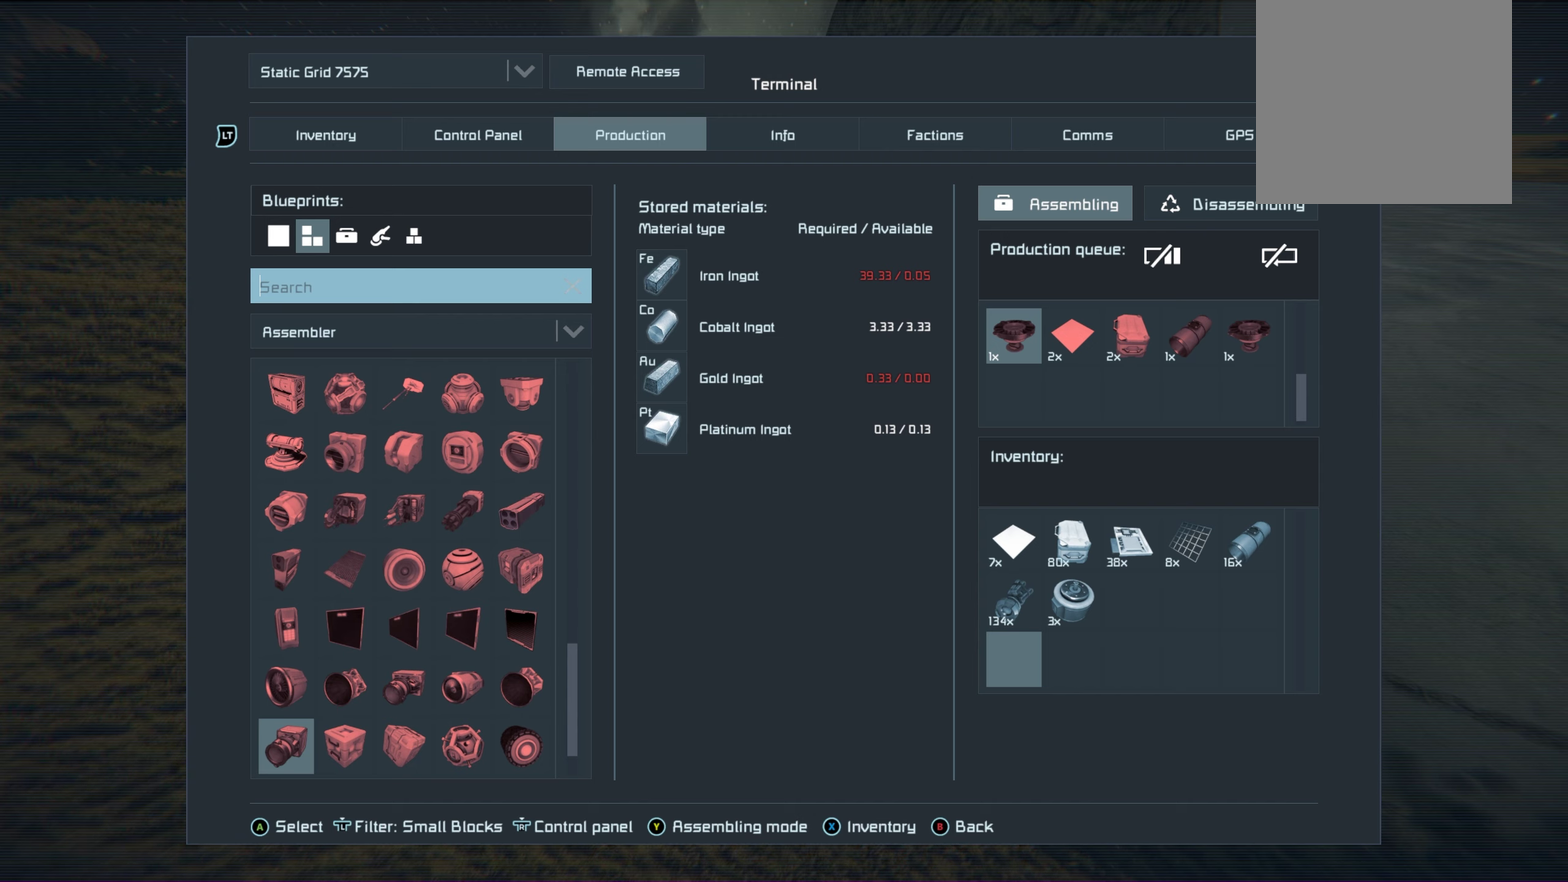
{"dt_ms": 500, "buttons": [], "left_stick": "center", "right_stick": "center", "events": []}